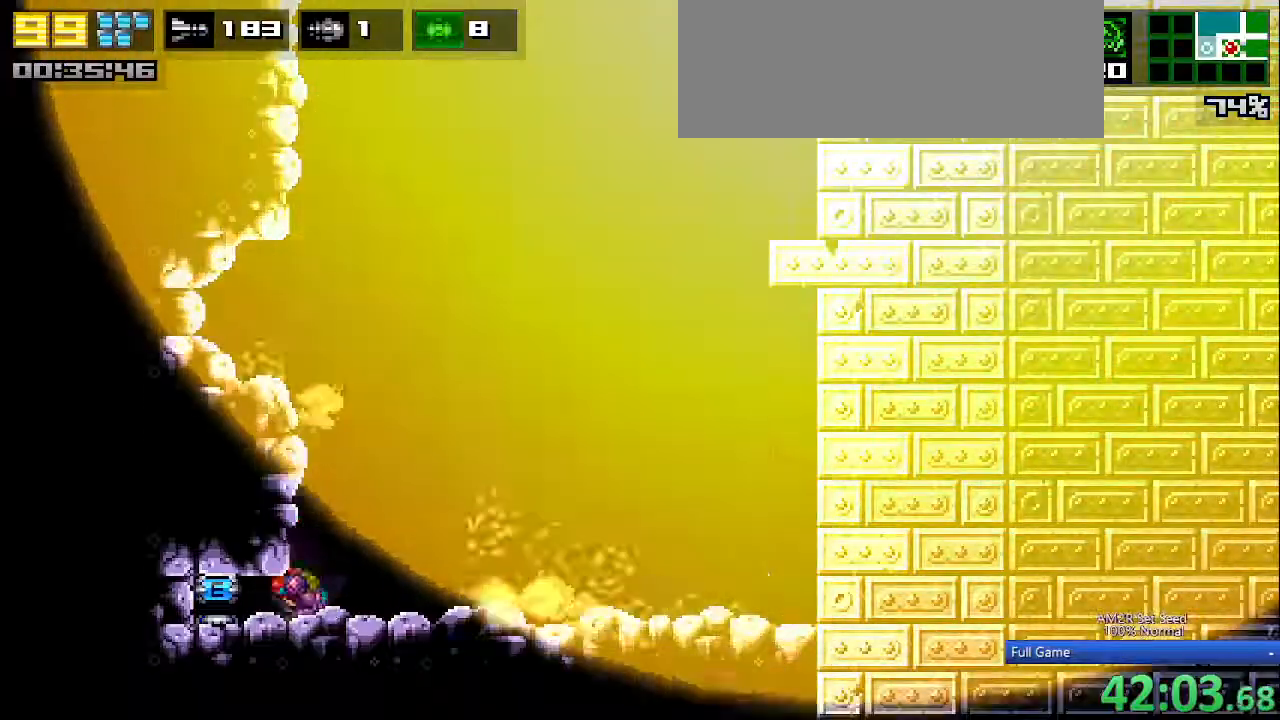
Gameplay with keyboard; each line is a JSON object with the keys held at the frame after it. "events" lists presses ("down") and releases ("up") of "a", "aim", "aimlock", "c", "down", "left", "right", "s", "up", "x" and "z" between this image and that frame as [ms after this image, input, new state], when the widget could be followed in between. No other keys are recorded. Mouse input is not recorded. Key names are as the overlay labels them; some are game actions (e.g. jump) rather than physical keys. Not read: other_keys.
{"keys": ["right"], "events": [[67, "z", "up"], [300, "left", "up"], [300, "right", "down"]]}
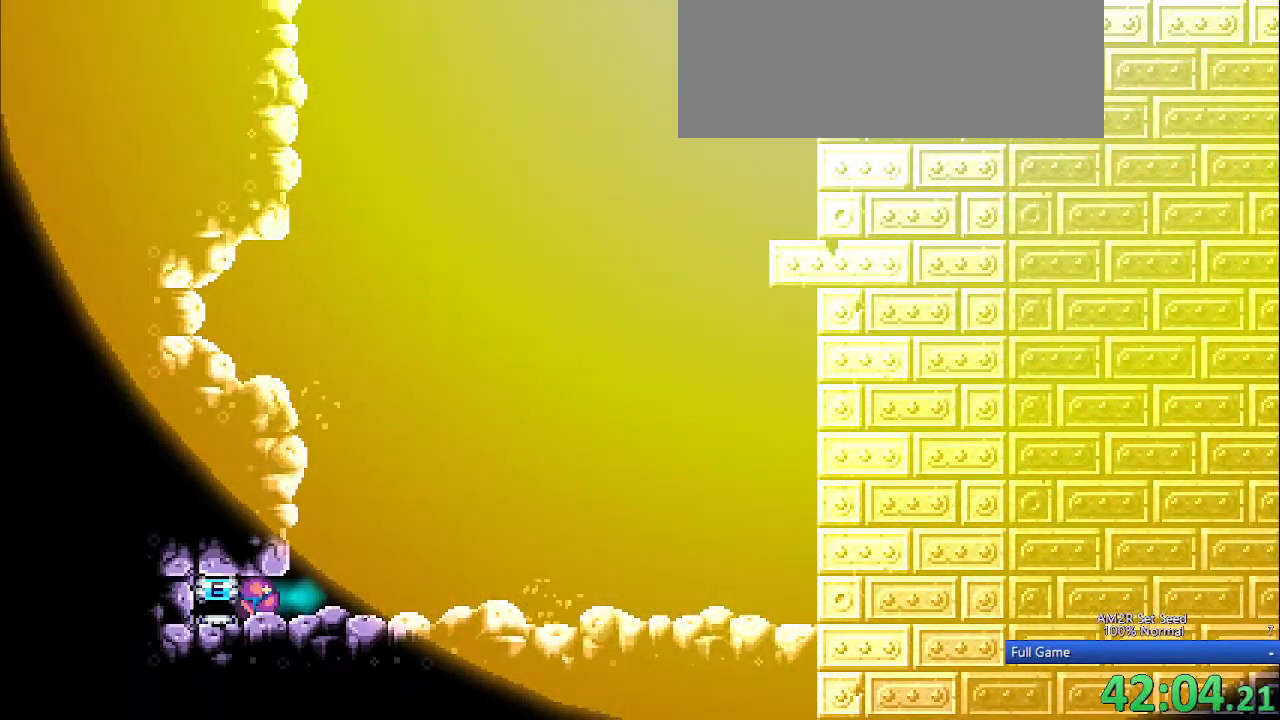
{"keys": ["right"], "events": []}
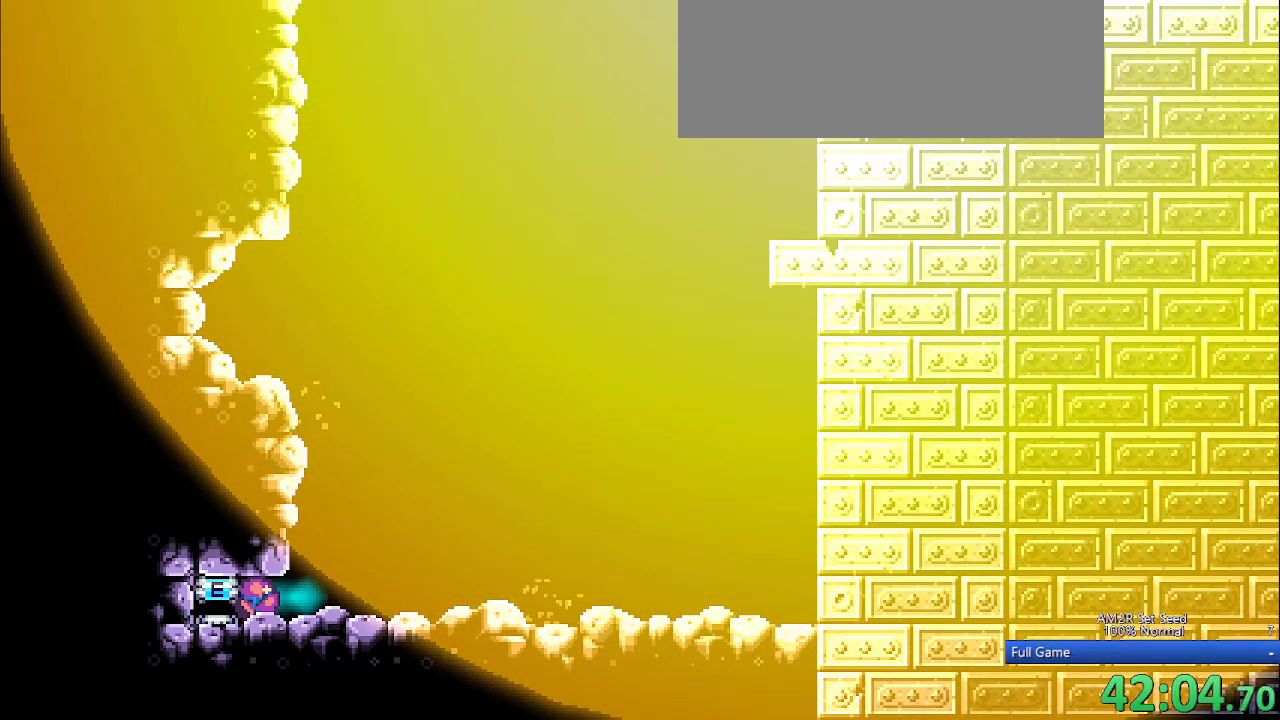
{"keys": ["right"], "events": []}
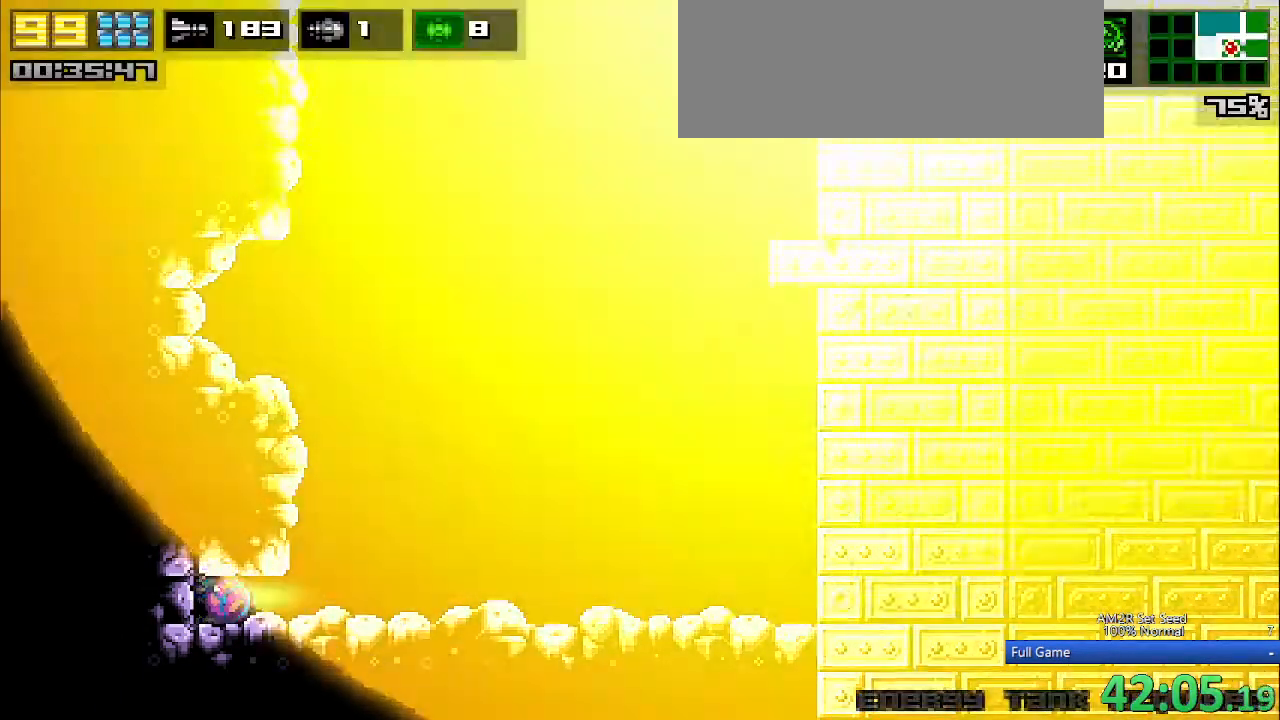
{"keys": ["aimlock", "c", "right"], "events": [[300, "up", "down"], [350, "c", "down"], [433, "up", "up"], [483, "aimlock", "down"]]}
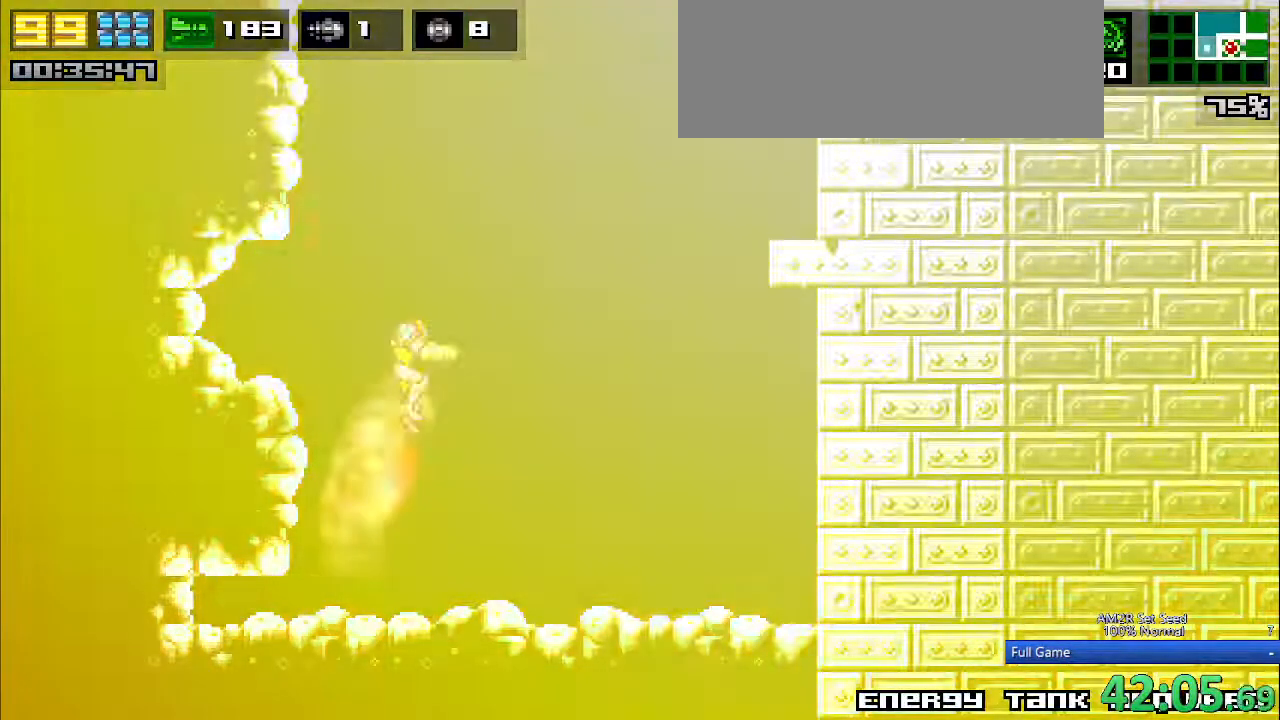
{"keys": ["c", "right"], "events": [[33, "aimlock", "up"], [83, "c", "up"], [133, "c", "down"], [217, "aimlock", "down"], [367, "aimlock", "up"], [367, "c", "up"], [450, "c", "down"]]}
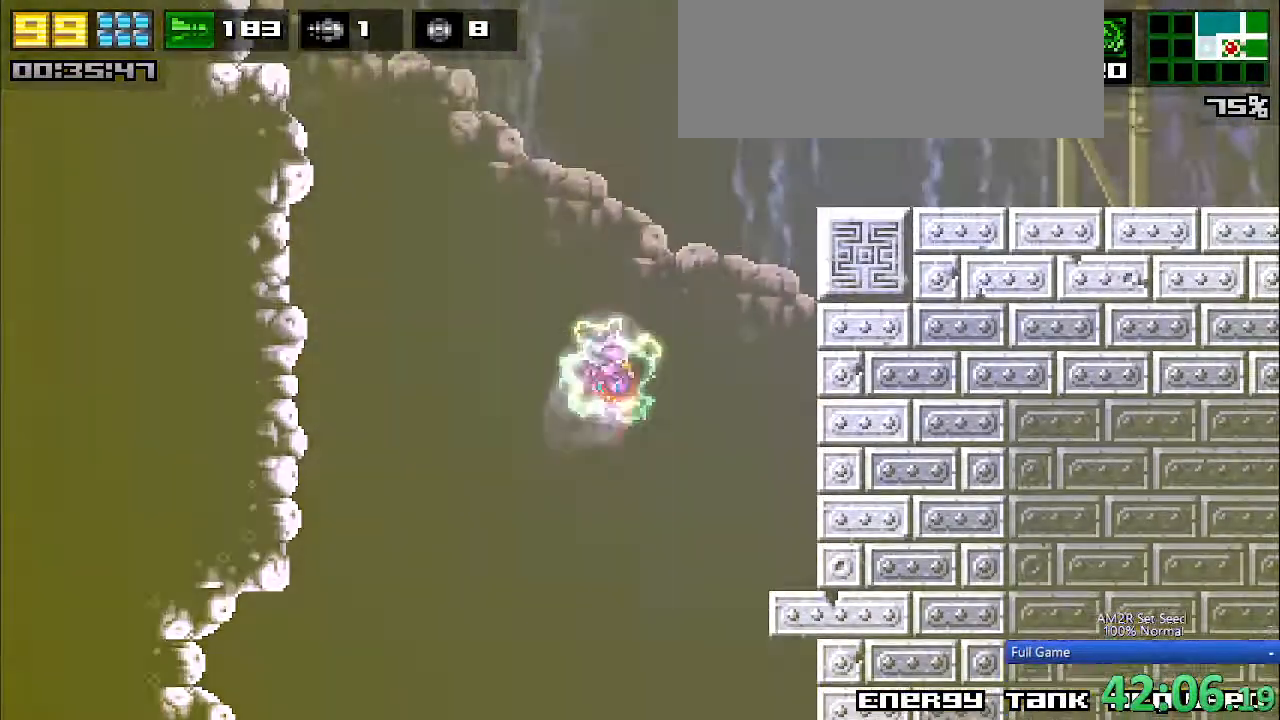
{"keys": ["aimlock", "c", "left"], "events": [[183, "aimlock", "down"], [233, "c", "up"], [283, "aimlock", "up"], [283, "left", "down"], [333, "c", "down"], [333, "right", "up"], [467, "aimlock", "down"]]}
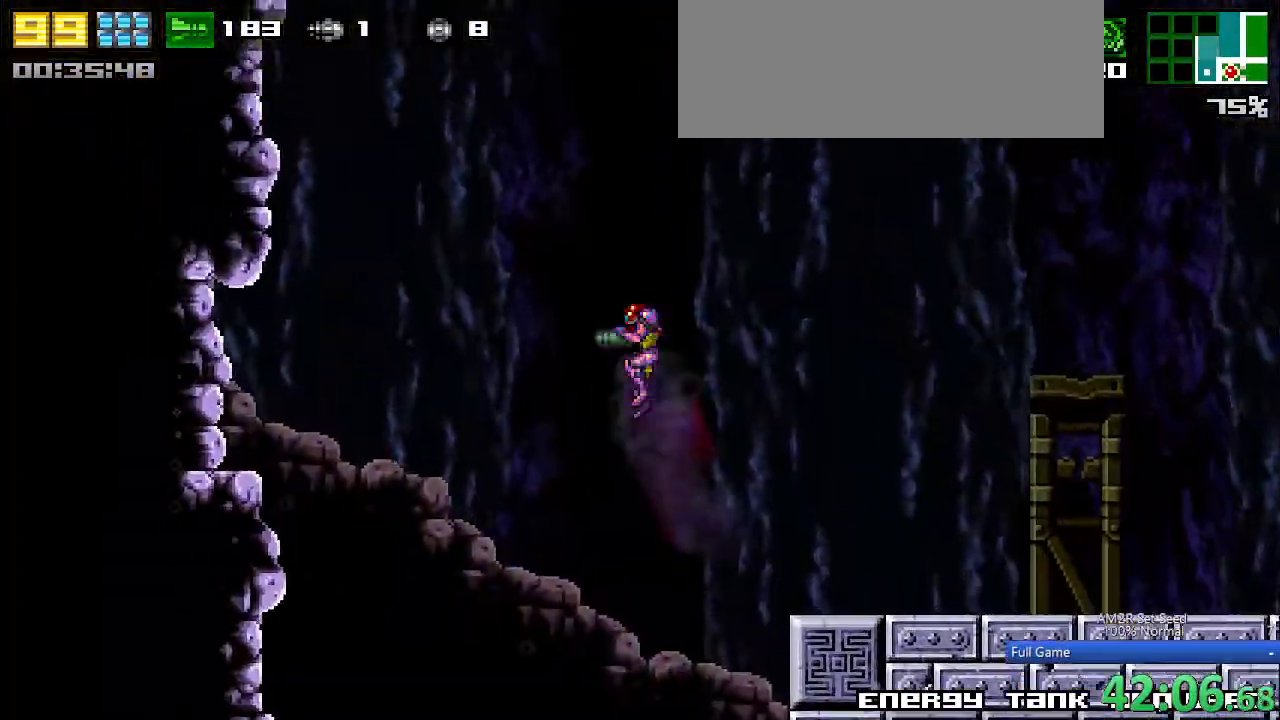
{"keys": ["left"], "events": [[117, "aimlock", "up"], [117, "c", "up"], [200, "c", "down"], [300, "aimlock", "down"], [433, "aimlock", "up"], [483, "c", "up"]]}
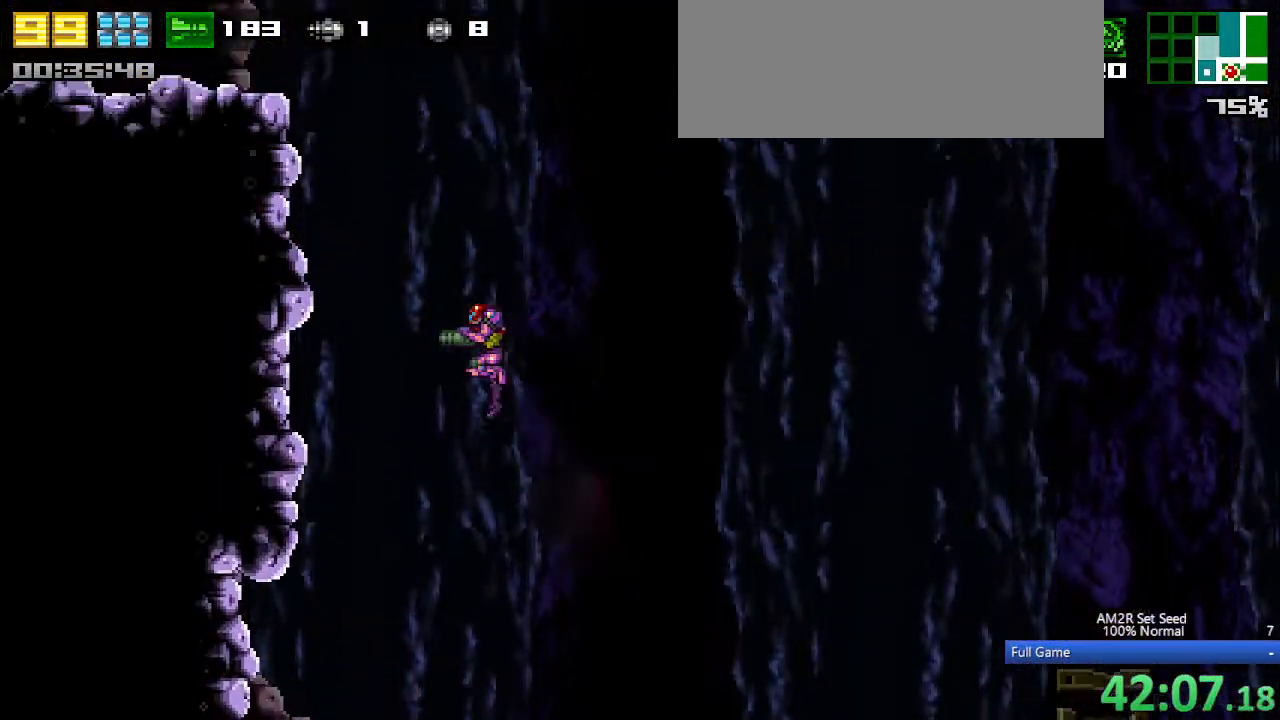
{"keys": ["aimlock", "c", "left"], "events": [[67, "c", "down"], [133, "aimlock", "down"], [267, "aimlock", "up"], [267, "c", "up"], [367, "c", "down"], [450, "aimlock", "down"]]}
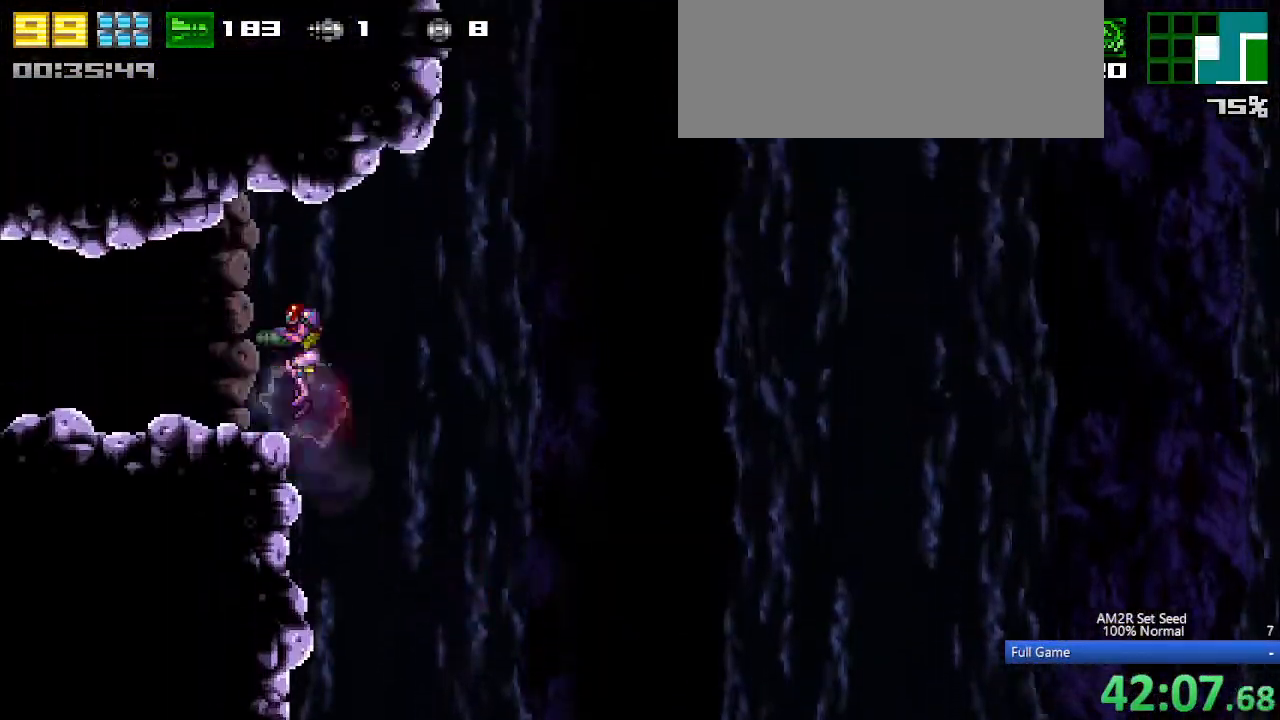
{"keys": ["aimlock", "right"], "events": [[100, "c", "up"], [133, "left", "up"], [283, "right", "down"]]}
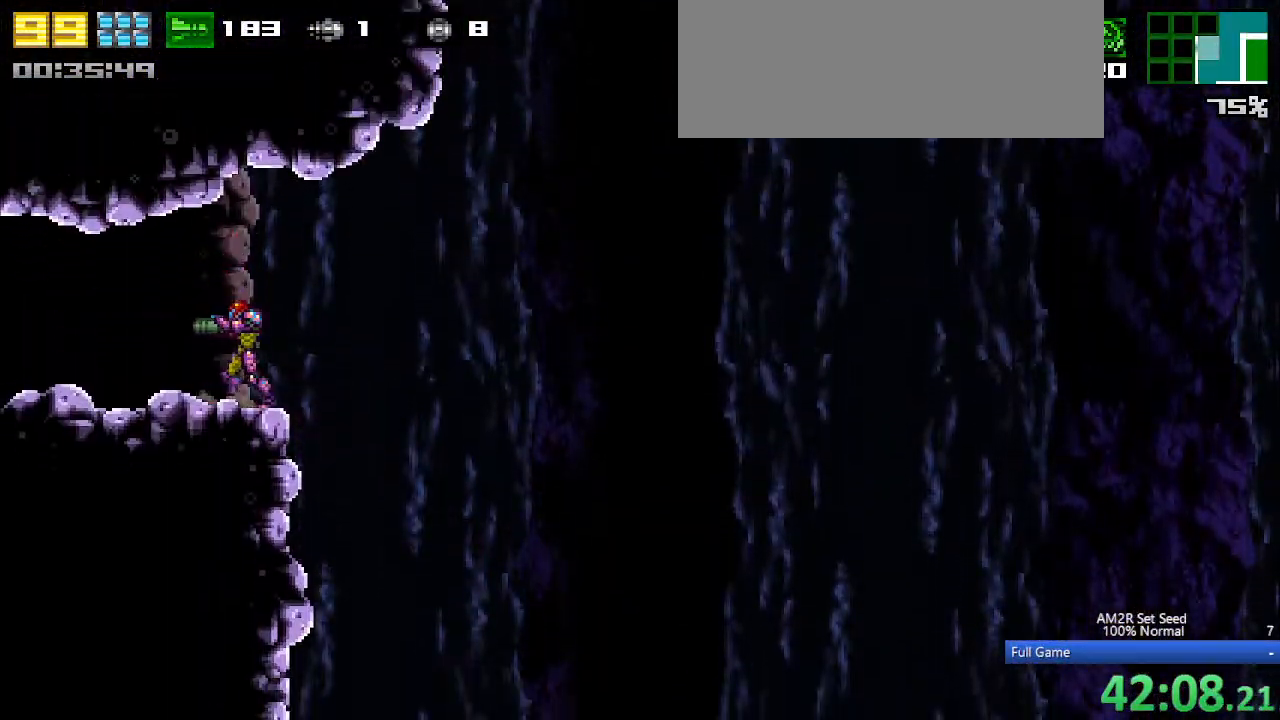
{"keys": ["aimlock", "right"], "events": [[100, "right", "up"], [250, "right", "down"], [350, "right", "up"], [483, "right", "down"]]}
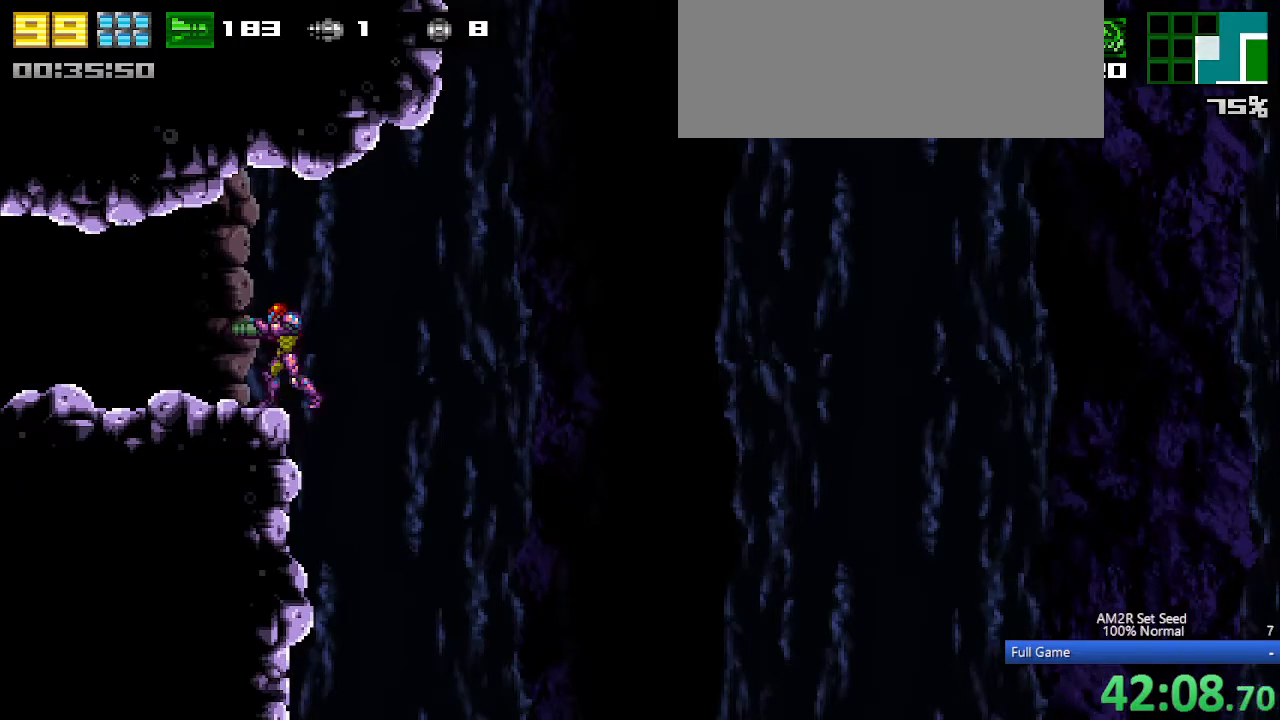
{"keys": ["aimlock"], "events": [[33, "right", "up"], [167, "right", "down"], [217, "right", "up"], [400, "right", "down"], [450, "right", "up"]]}
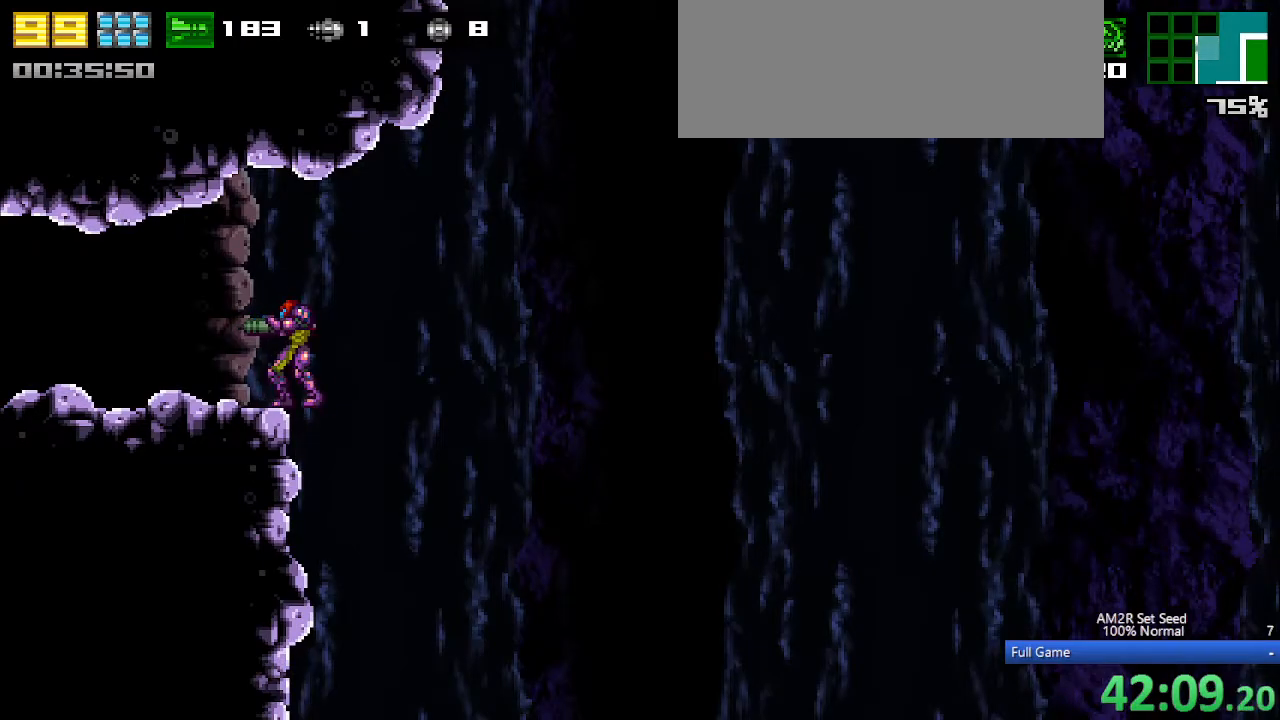
{"keys": [], "events": [[183, "right", "down"], [233, "right", "up"], [467, "aimlock", "up"]]}
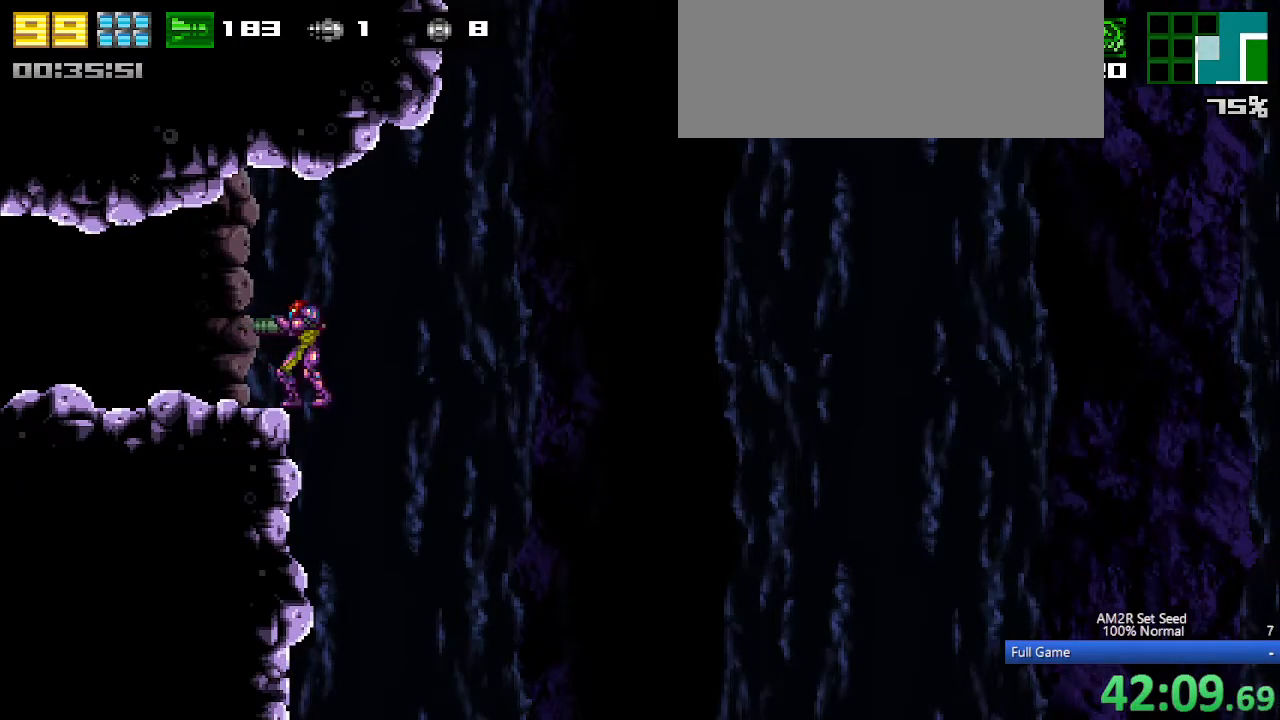
{"keys": ["left"], "events": [[17, "left", "down"]]}
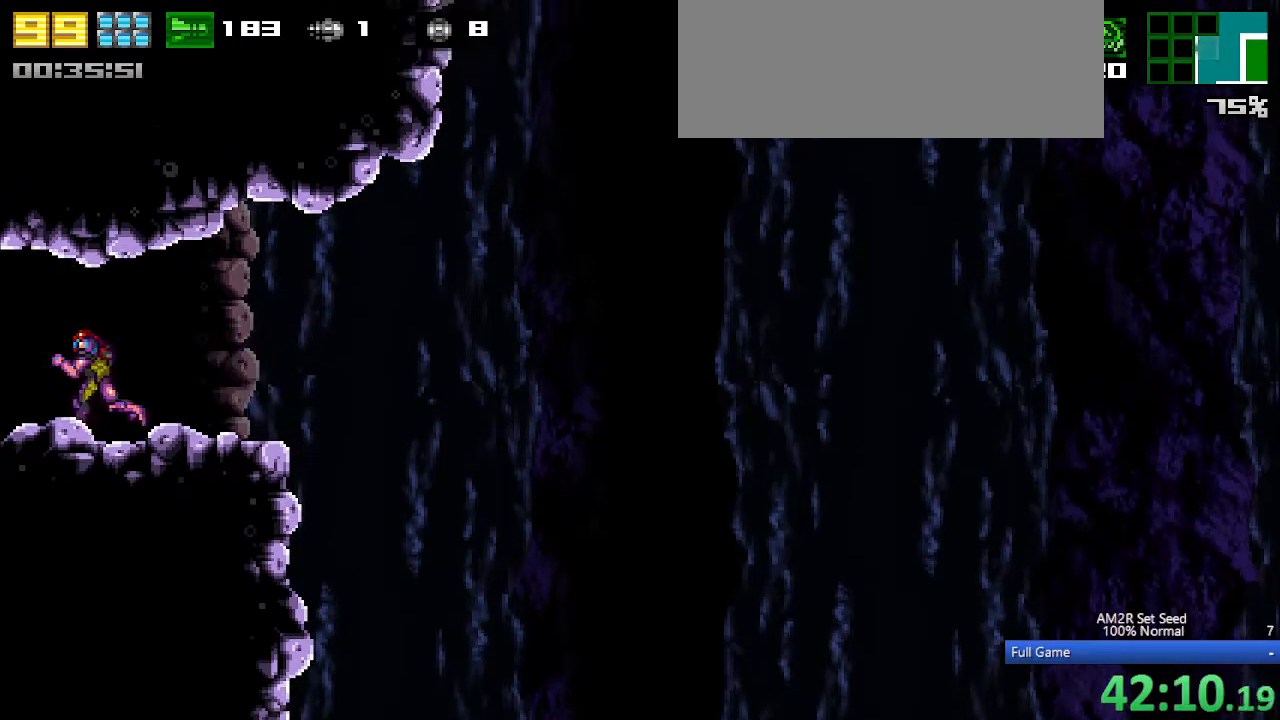
{"keys": ["left"], "events": []}
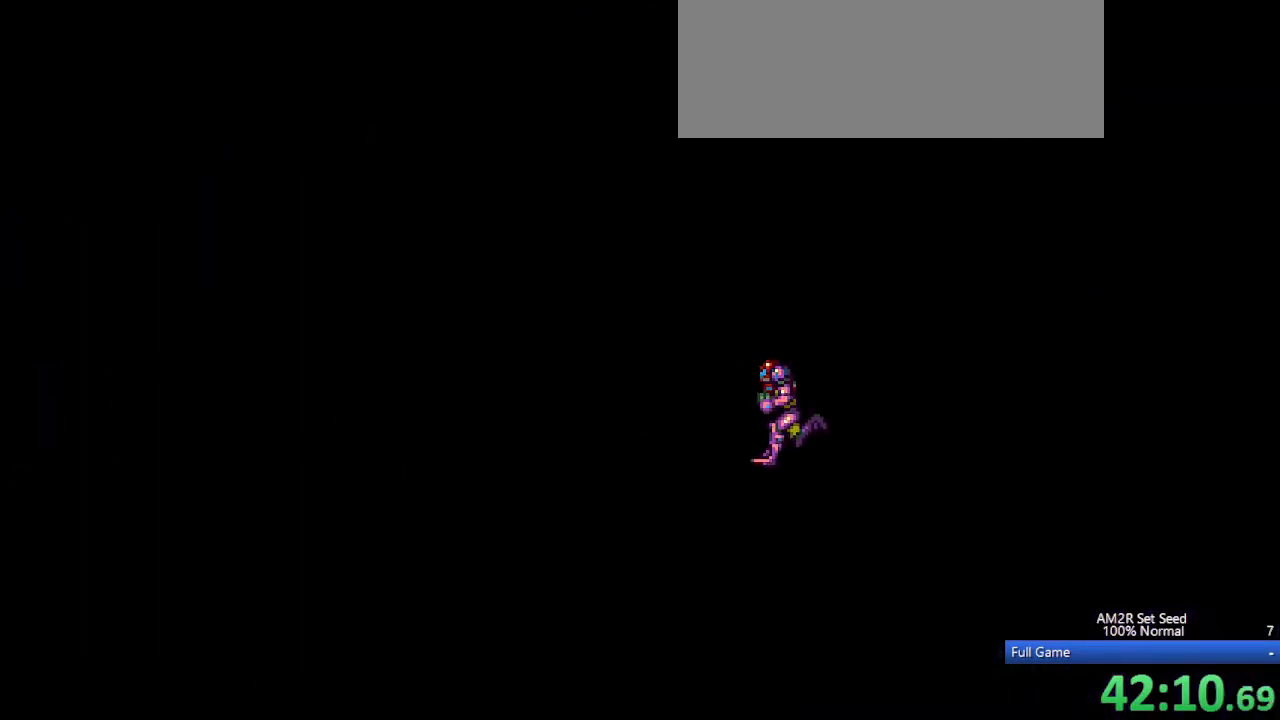
{"keys": ["left"], "events": []}
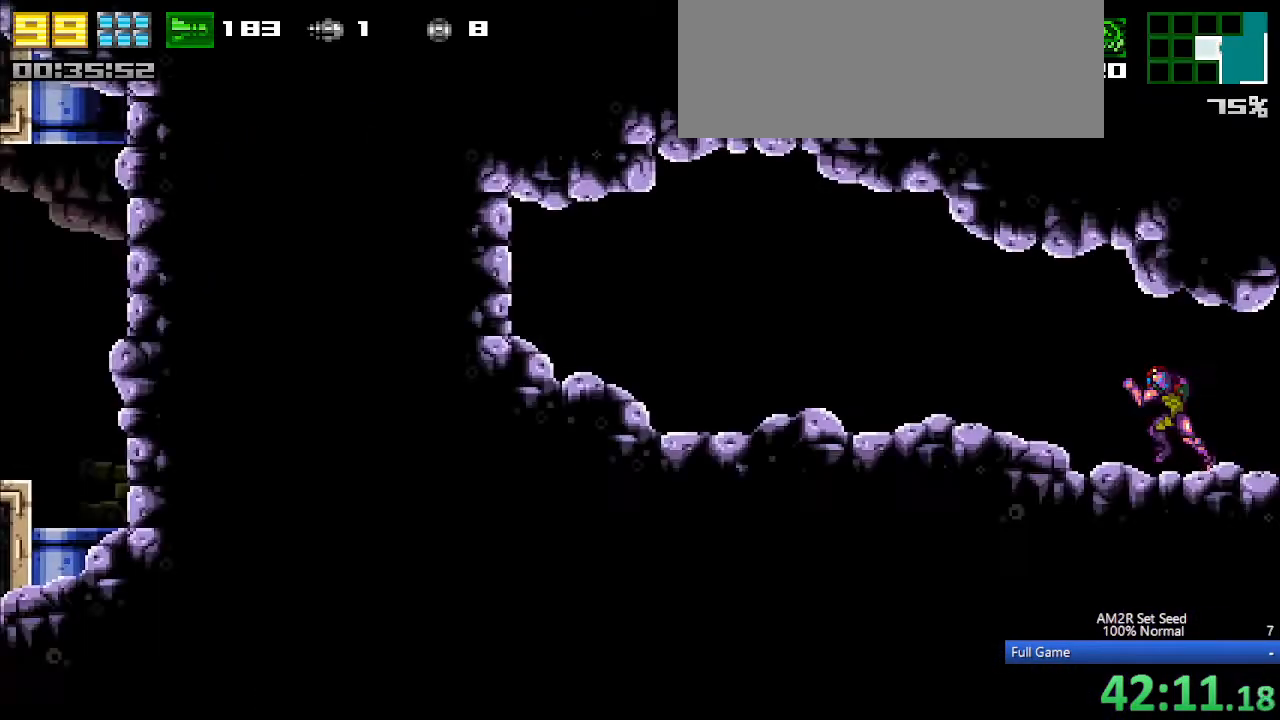
{"keys": ["left"], "events": [[17, "s", "down"], [67, "s", "up"]]}
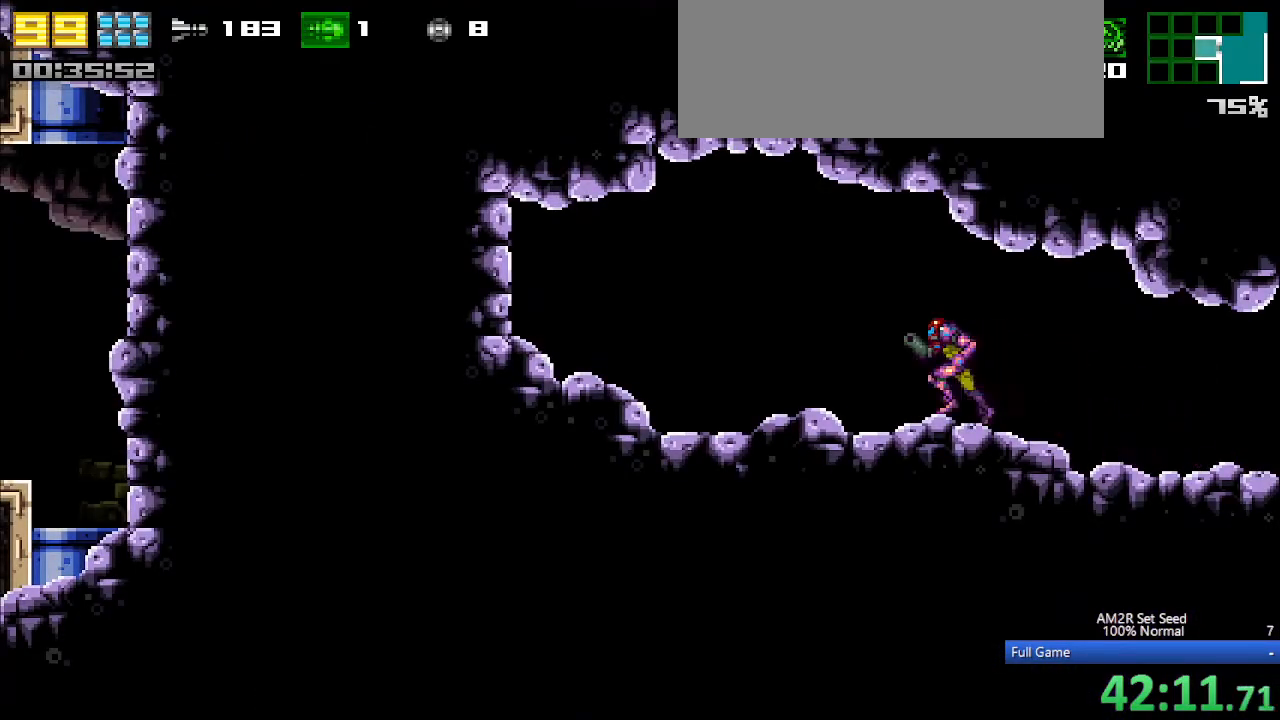
{"keys": ["left"], "events": []}
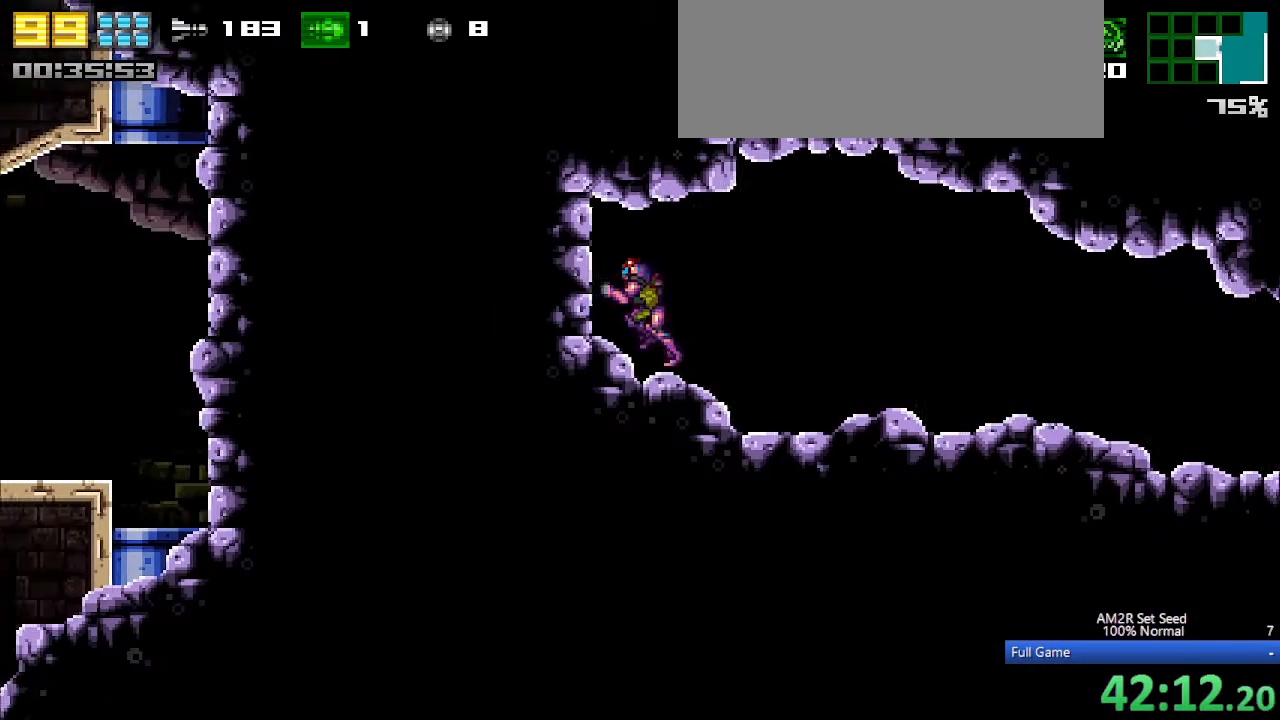
{"keys": ["left"], "events": []}
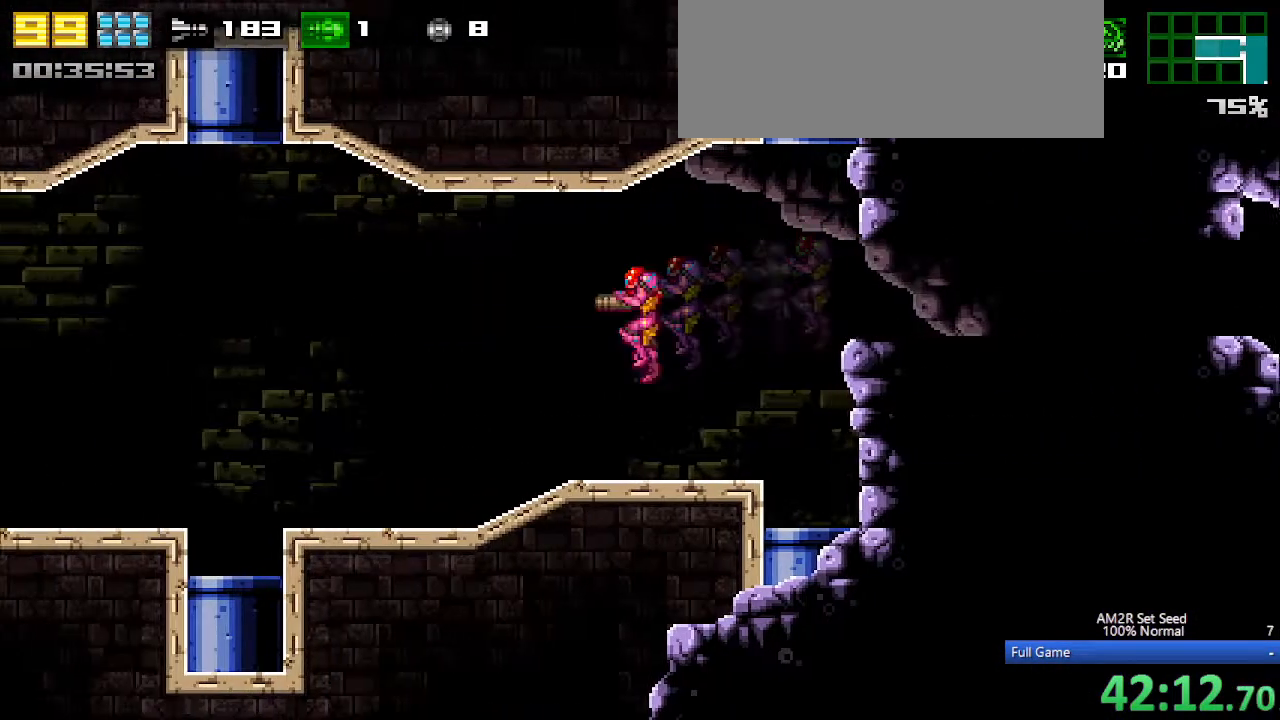
{"keys": ["left"], "events": [[100, "c", "down"], [300, "c", "up"]]}
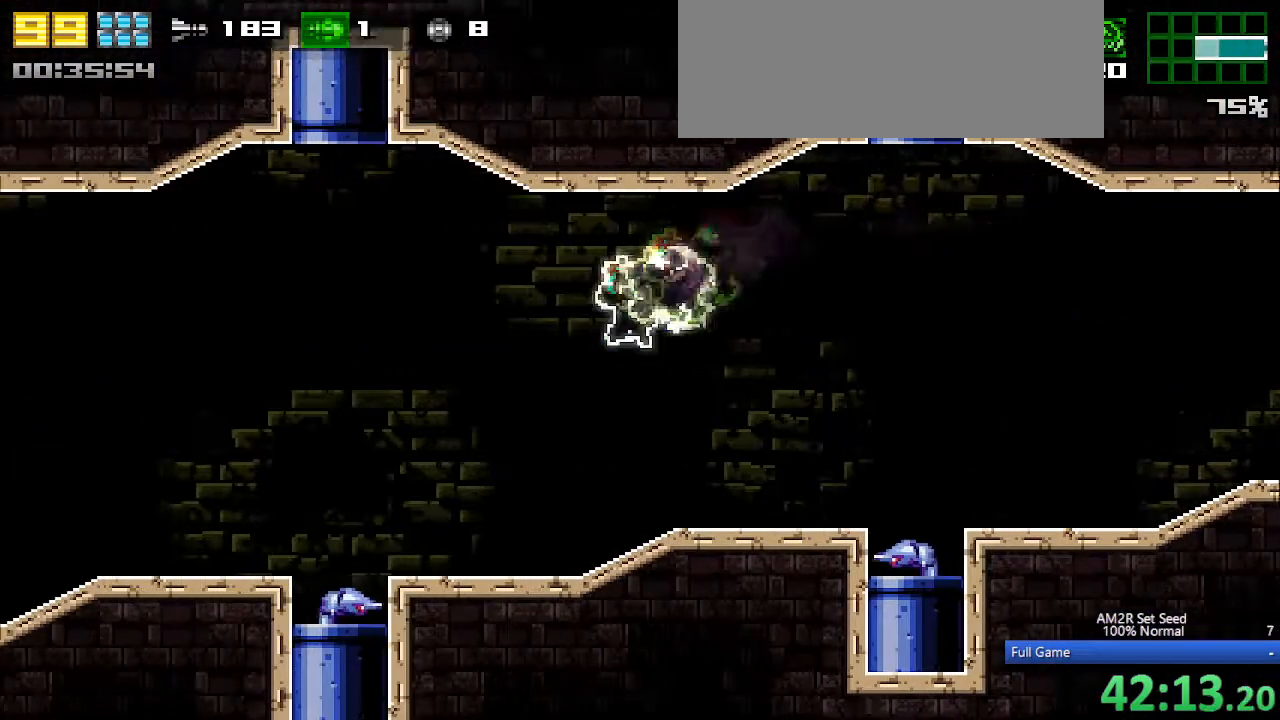
{"keys": ["left"], "events": [[183, "c", "down"], [267, "c", "up"], [400, "c", "down"], [450, "c", "up"]]}
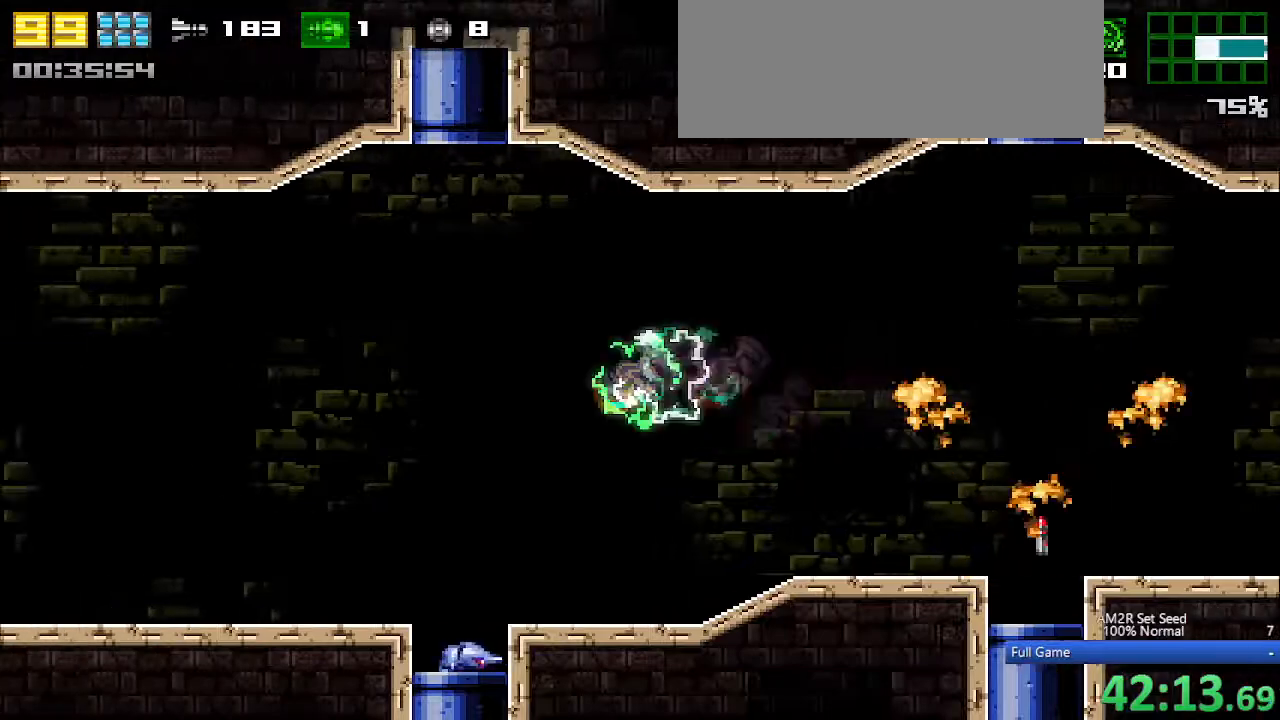
{"keys": ["left"], "events": [[150, "c", "down"], [233, "c", "up"], [433, "c", "down"], [467, "c", "up"]]}
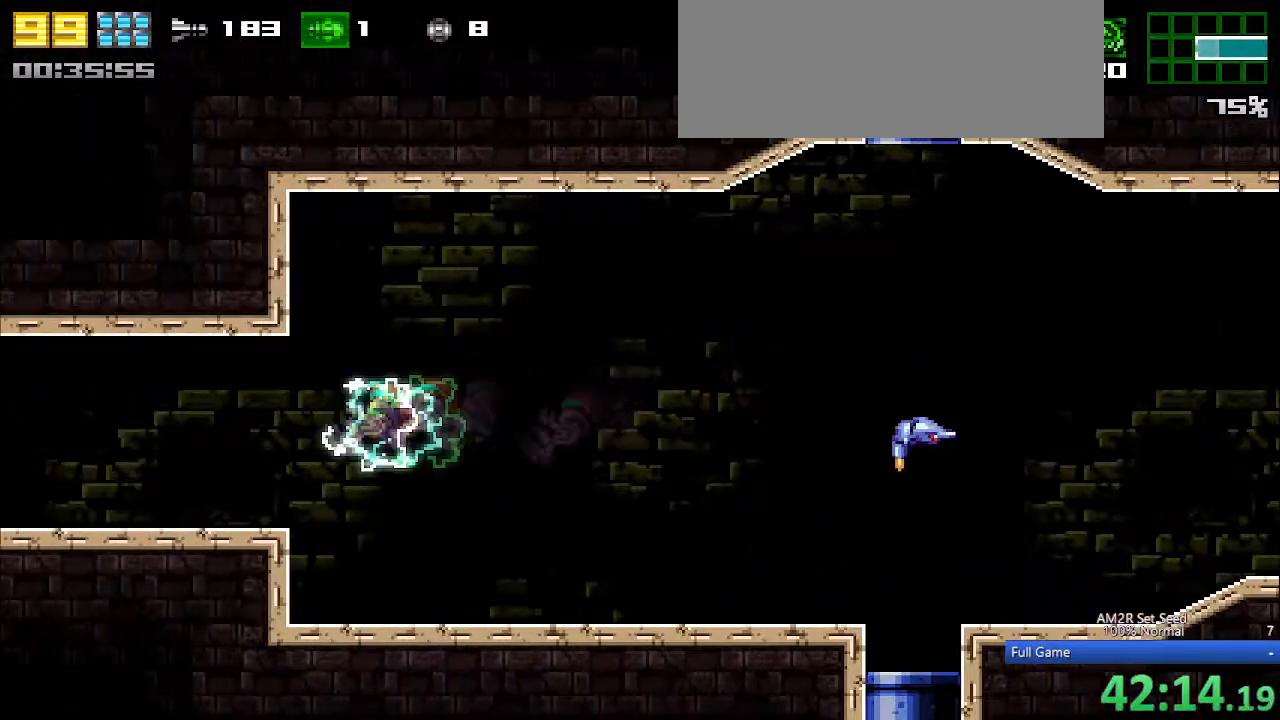
{"keys": ["left"], "events": [[100, "z", "down"], [200, "z", "up"]]}
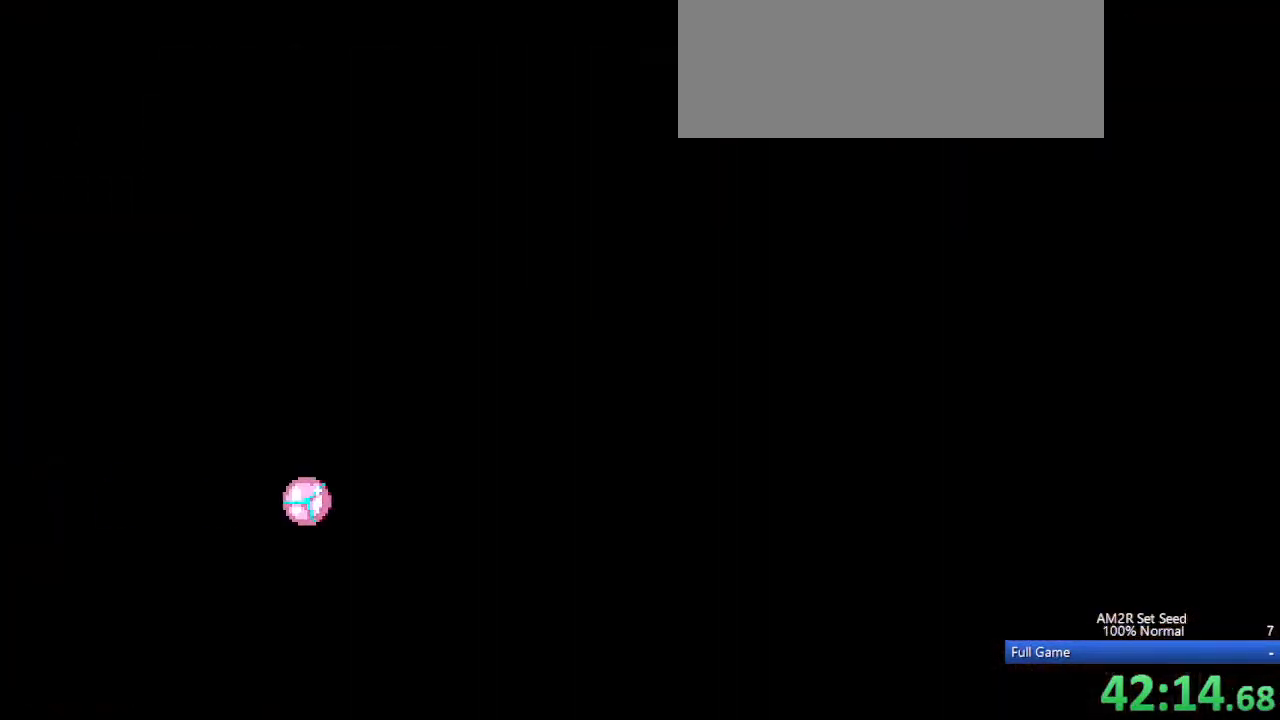
{"keys": ["left"], "events": []}
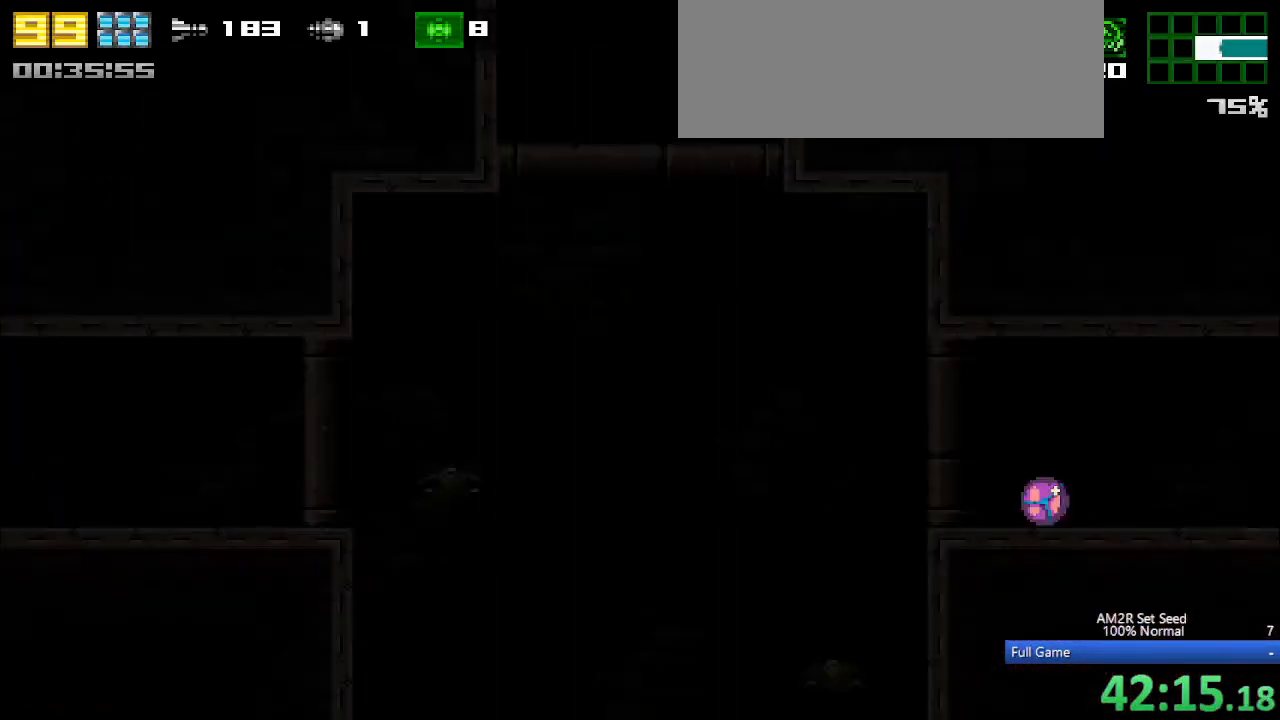
{"keys": ["a", "aim", "left"], "events": [[383, "up", "down"], [467, "a", "down"], [467, "aim", "down"], [467, "up", "up"]]}
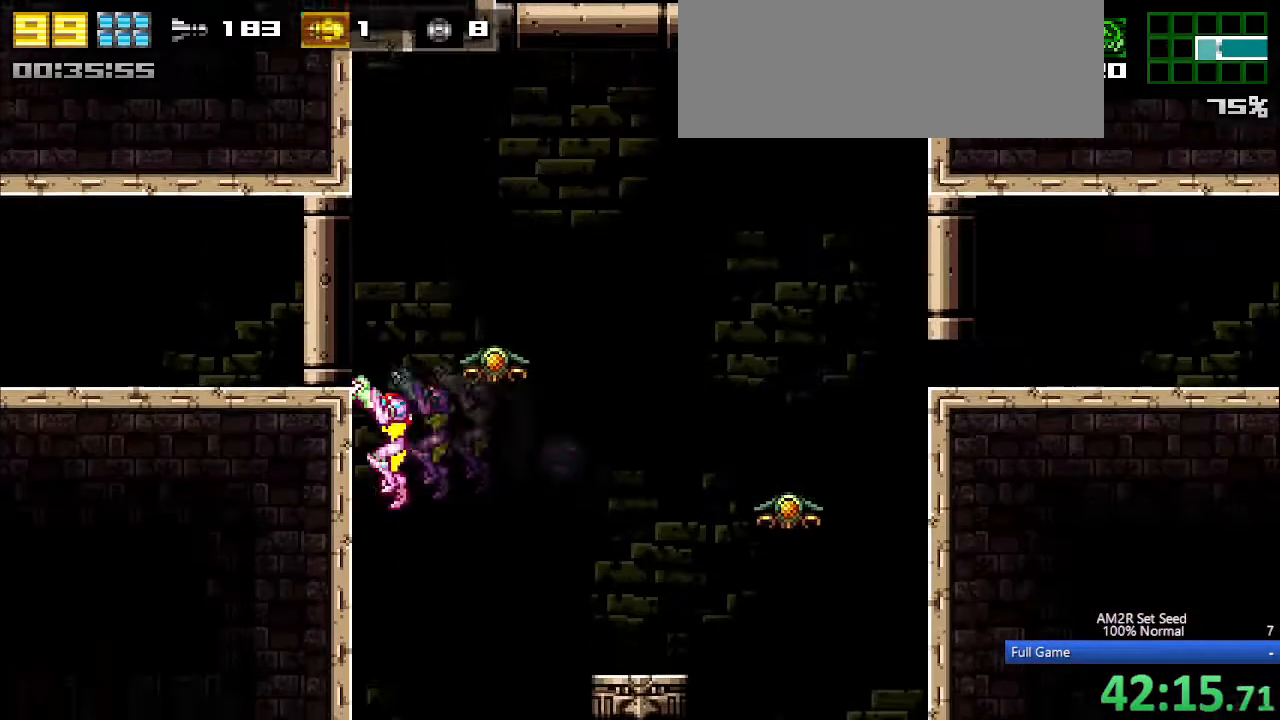
{"keys": ["left"], "events": [[17, "x", "down"], [67, "a", "up"], [67, "aim", "up"], [67, "x", "up"], [150, "c", "down"], [400, "z", "down"], [433, "c", "up"], [433, "z", "up"]]}
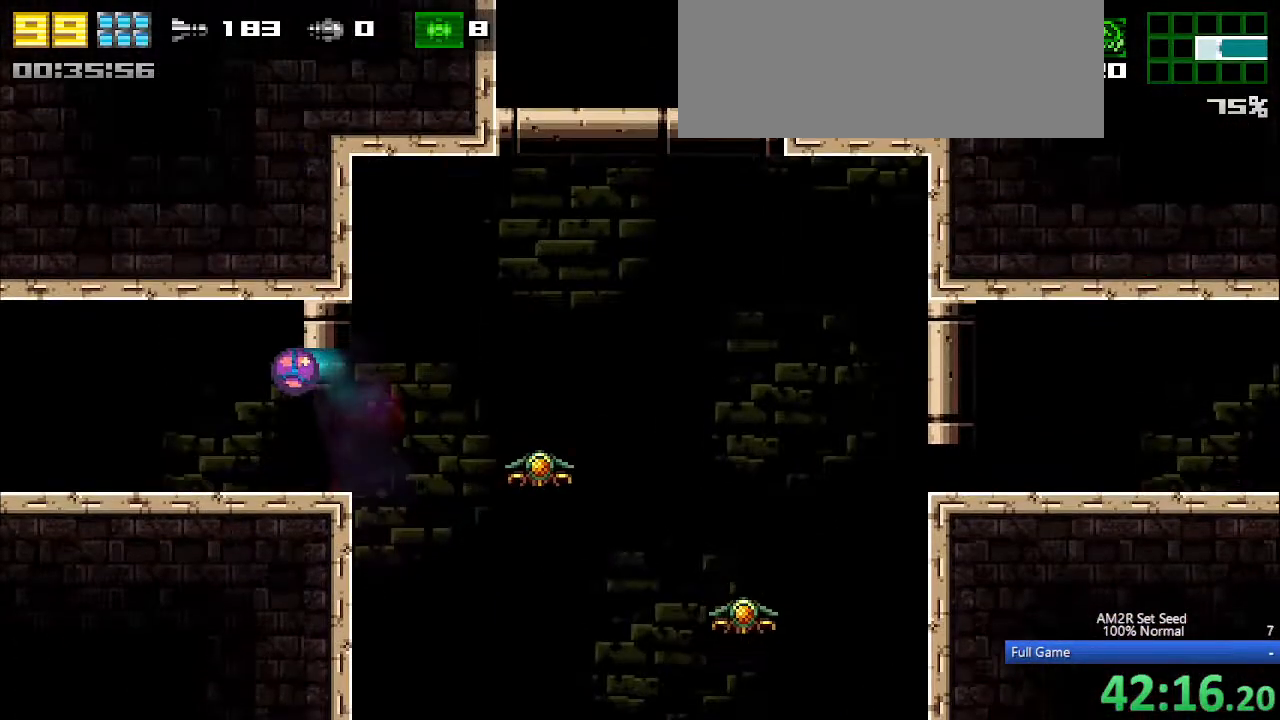
{"keys": ["a", "left"], "events": [[450, "a", "down"]]}
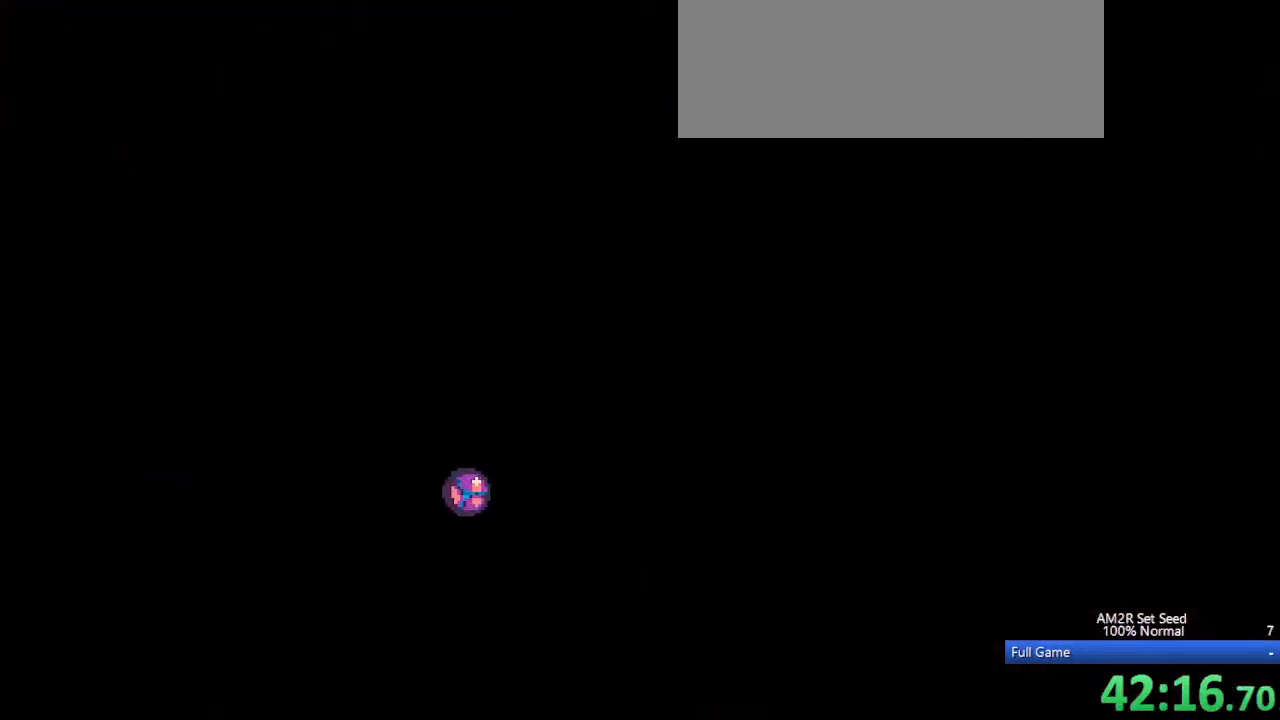
{"keys": ["a", "left", "x"], "events": [[467, "x", "down"]]}
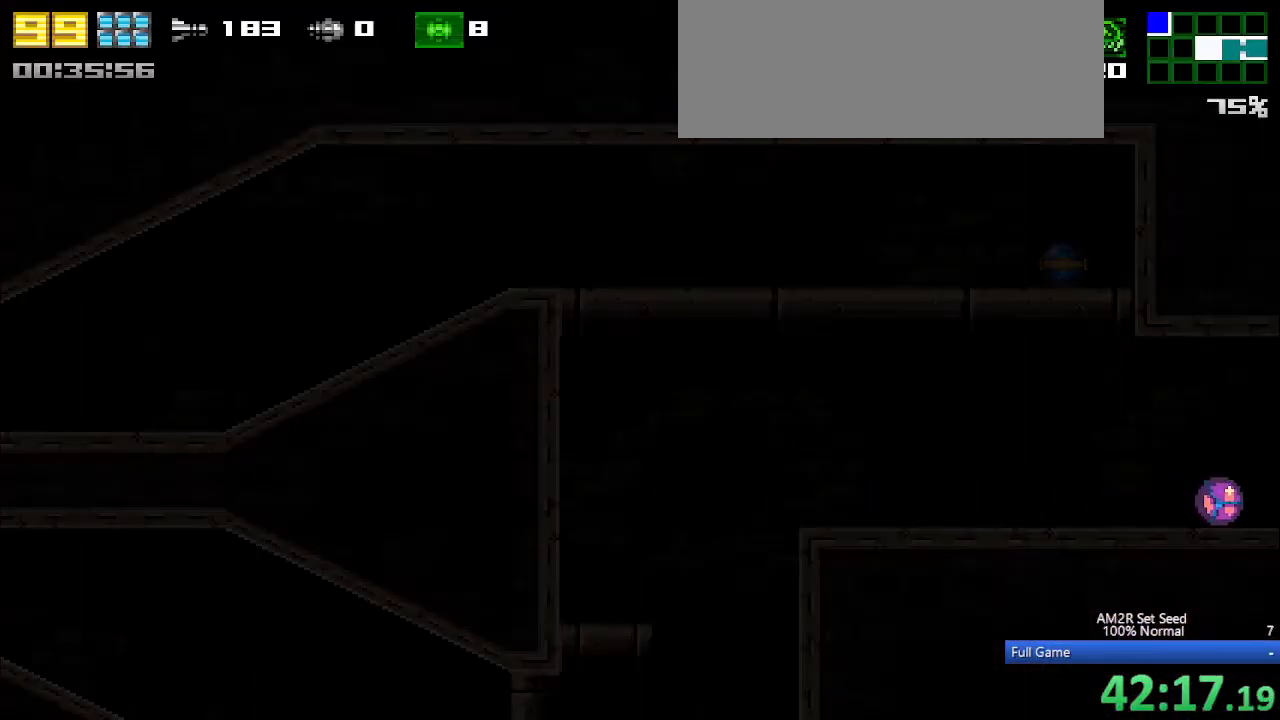
{"keys": ["a", "up"], "events": [[167, "x", "up"], [250, "left", "up"], [250, "up", "down"], [350, "up", "up"], [400, "up", "down"]]}
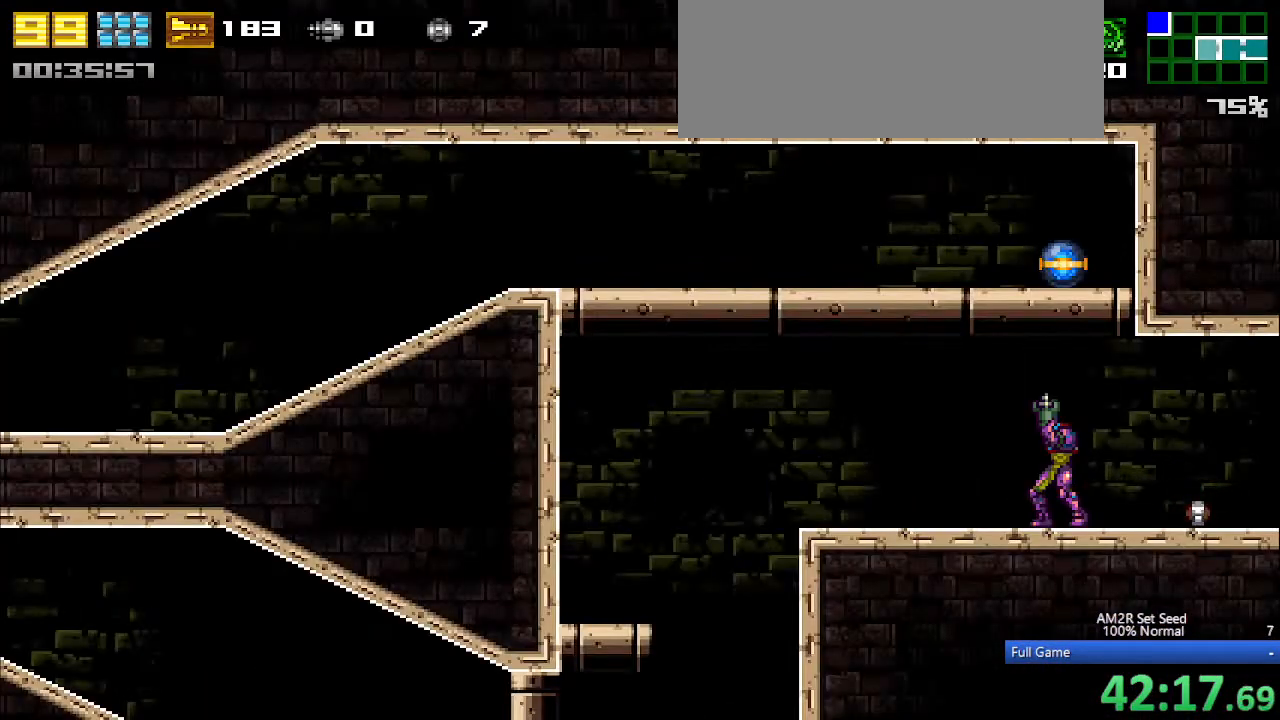
{"keys": ["a", "c", "up"], "events": [[133, "right", "down"], [267, "right", "up"], [450, "c", "down"]]}
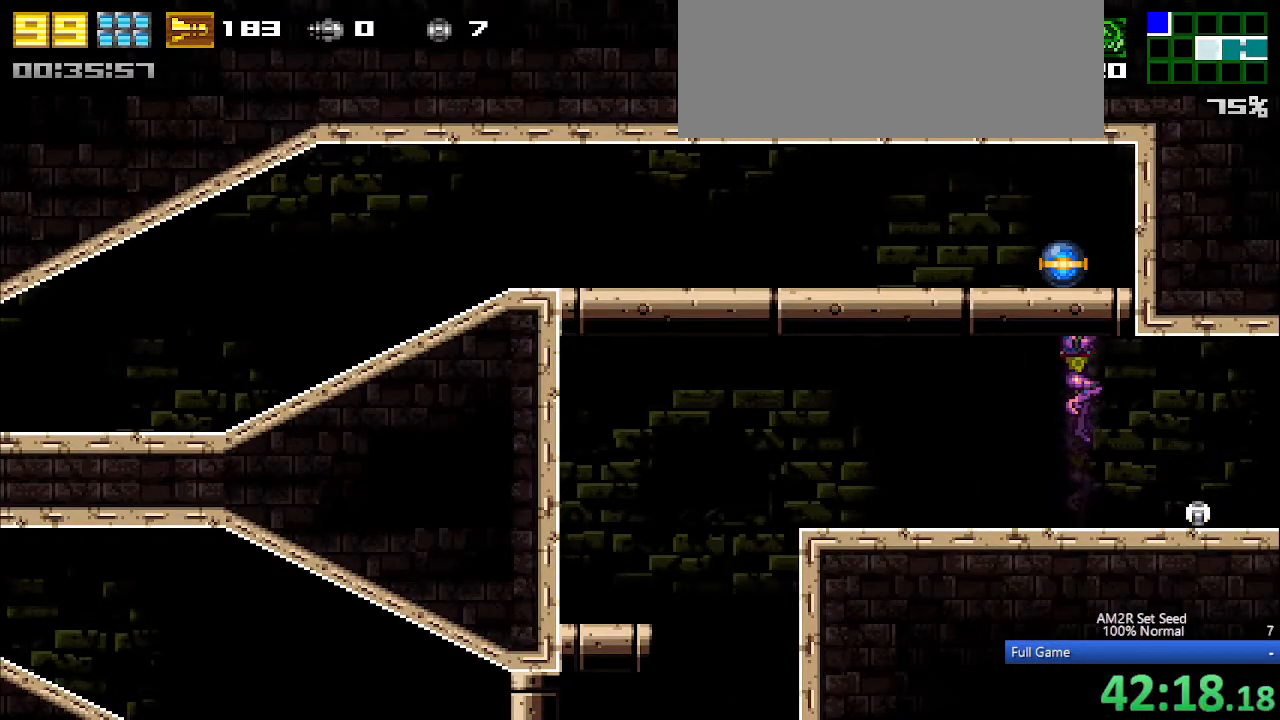
{"keys": ["left"], "events": [[50, "c", "up"], [83, "x", "down"], [183, "a", "up"], [233, "x", "up"], [233, "z", "down"], [283, "left", "down"], [283, "up", "up"], [367, "z", "up"]]}
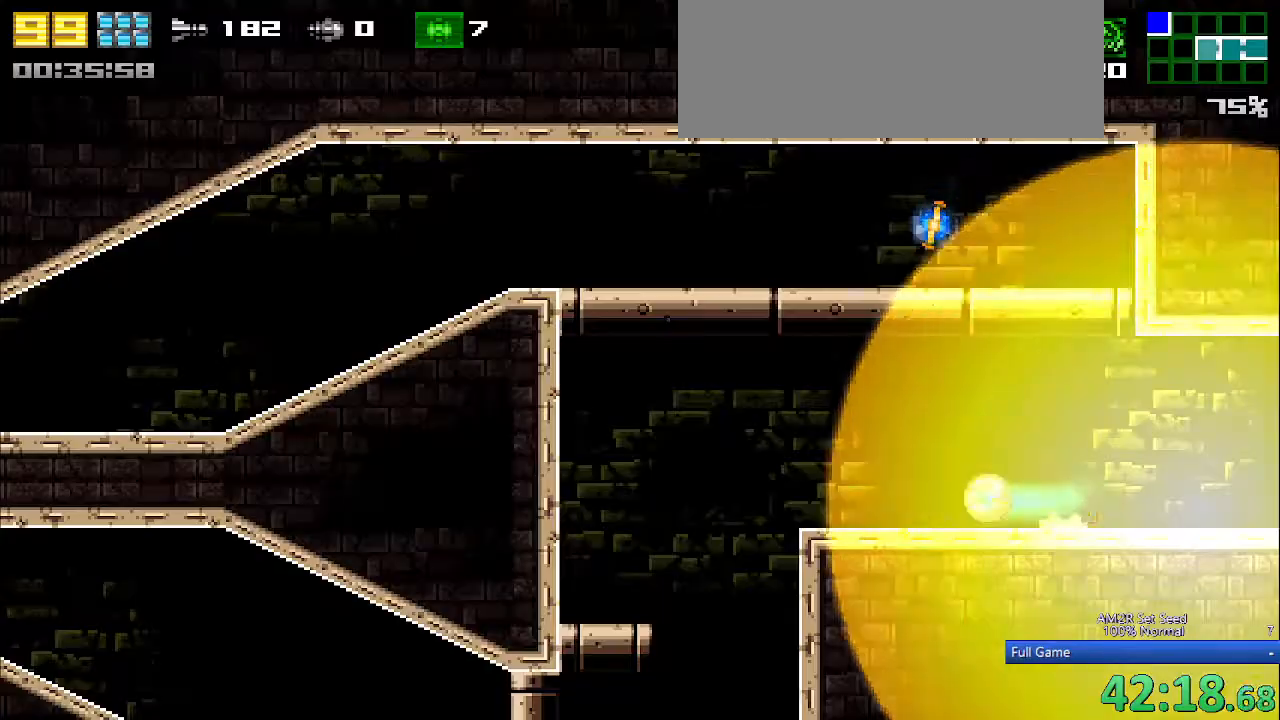
{"keys": ["left", "right"], "events": [[483, "right", "down"]]}